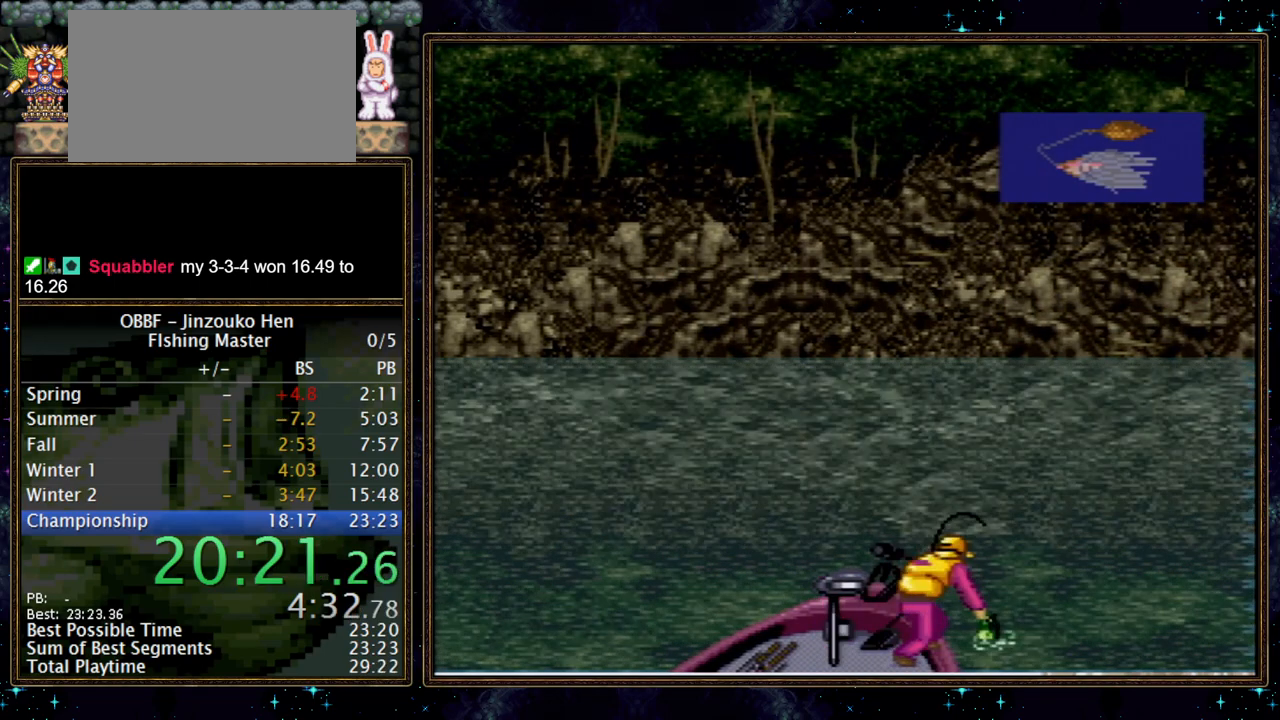
Gameplay with a controller (Nintendo layout); each line is a JSON object with the inputs held at the frame after it. "events" lists button and stick changes between this image and that frame as [ms after this image, input, new state], when the widget could be followed in between. Not read: DPAD_DOWN L3 R3.
{"buttons": [], "events": [[83, "A", "down"], [133, "A", "up"], [400, "A", "down"], [450, "A", "up"]]}
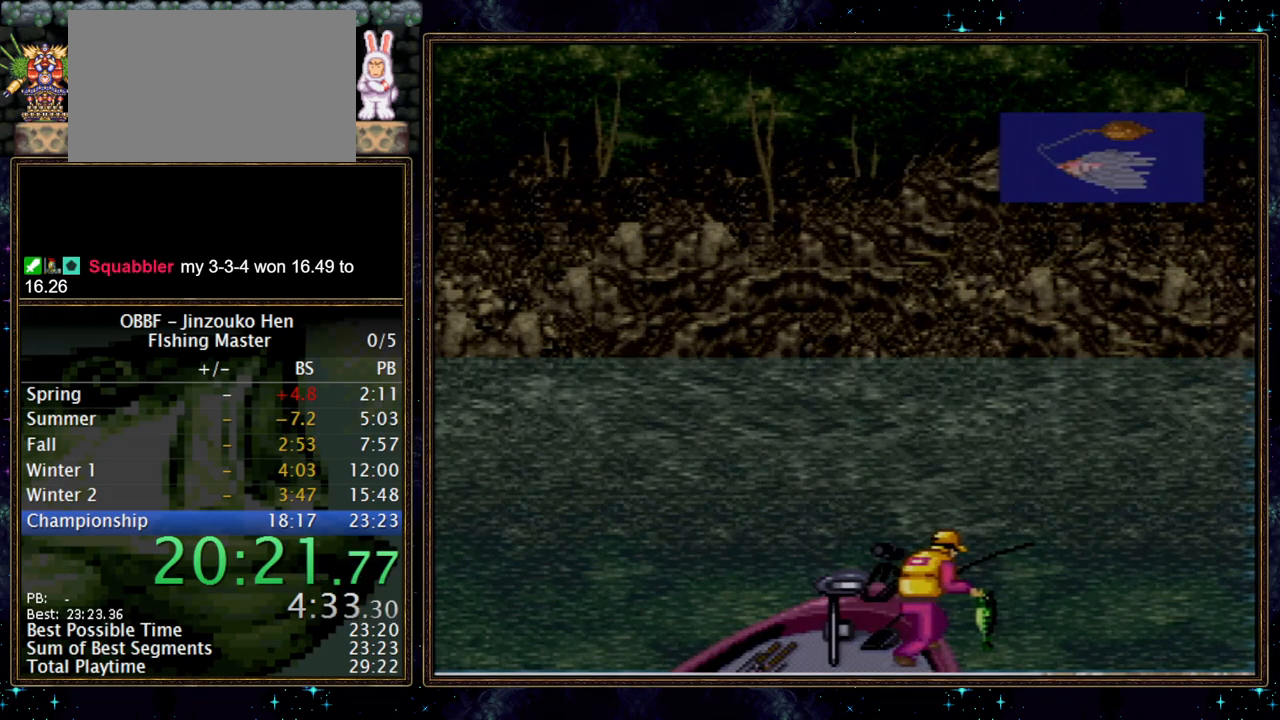
{"buttons": [], "events": [[17, "A", "down"], [67, "A", "up"], [233, "A", "down"], [367, "A", "up"]]}
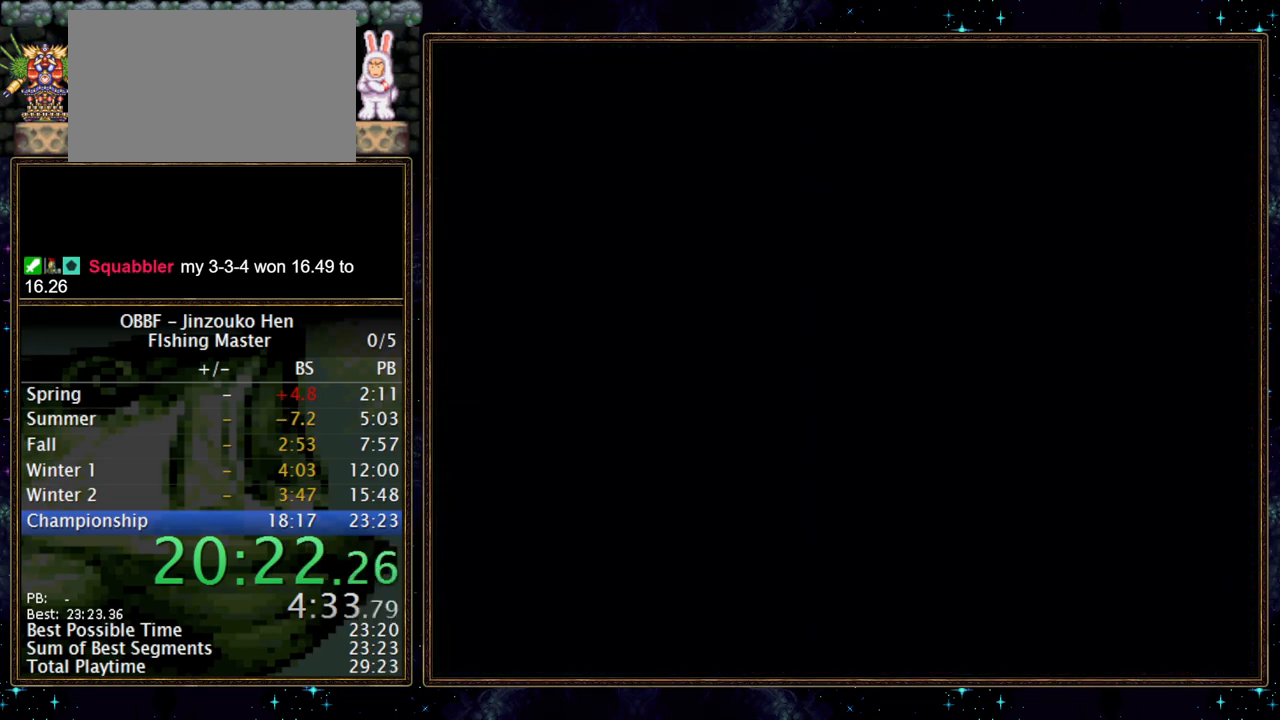
{"buttons": [], "events": [[250, "A", "down"], [300, "A", "up"], [450, "A", "down"], [500, "A", "up"]]}
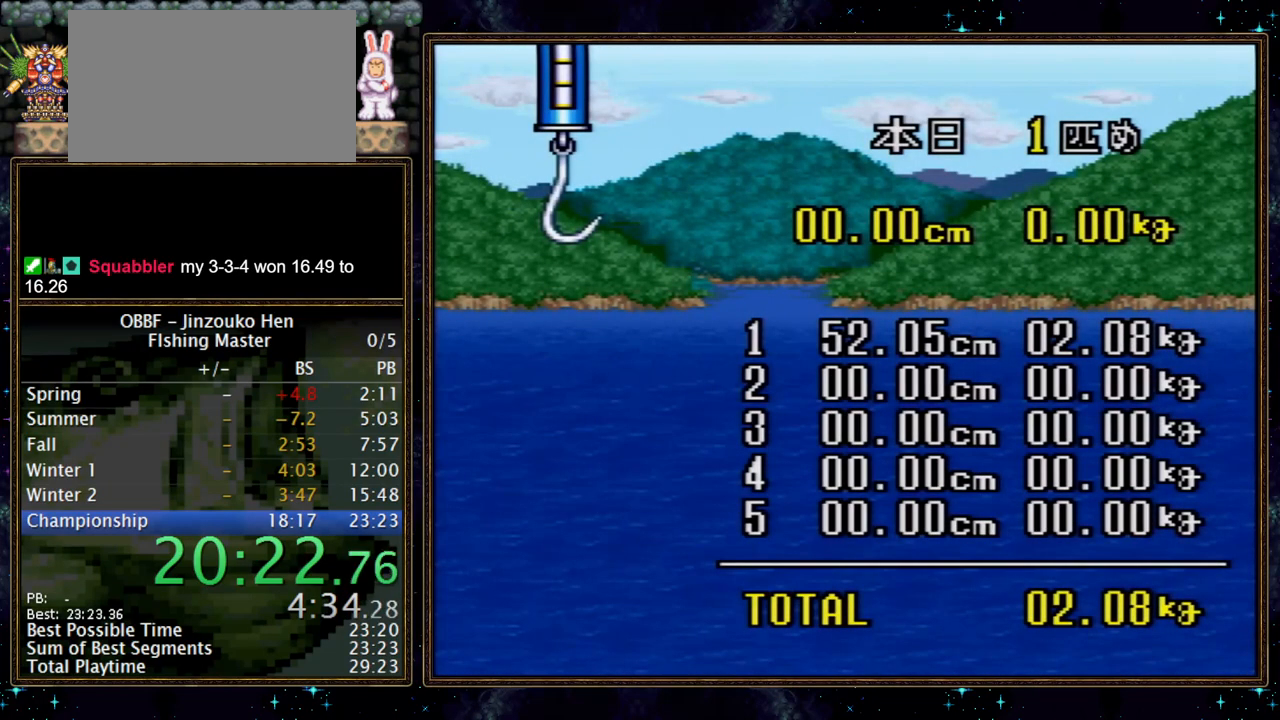
{"buttons": ["A"], "events": [[50, "A", "down"], [100, "A", "up"], [467, "A", "down"]]}
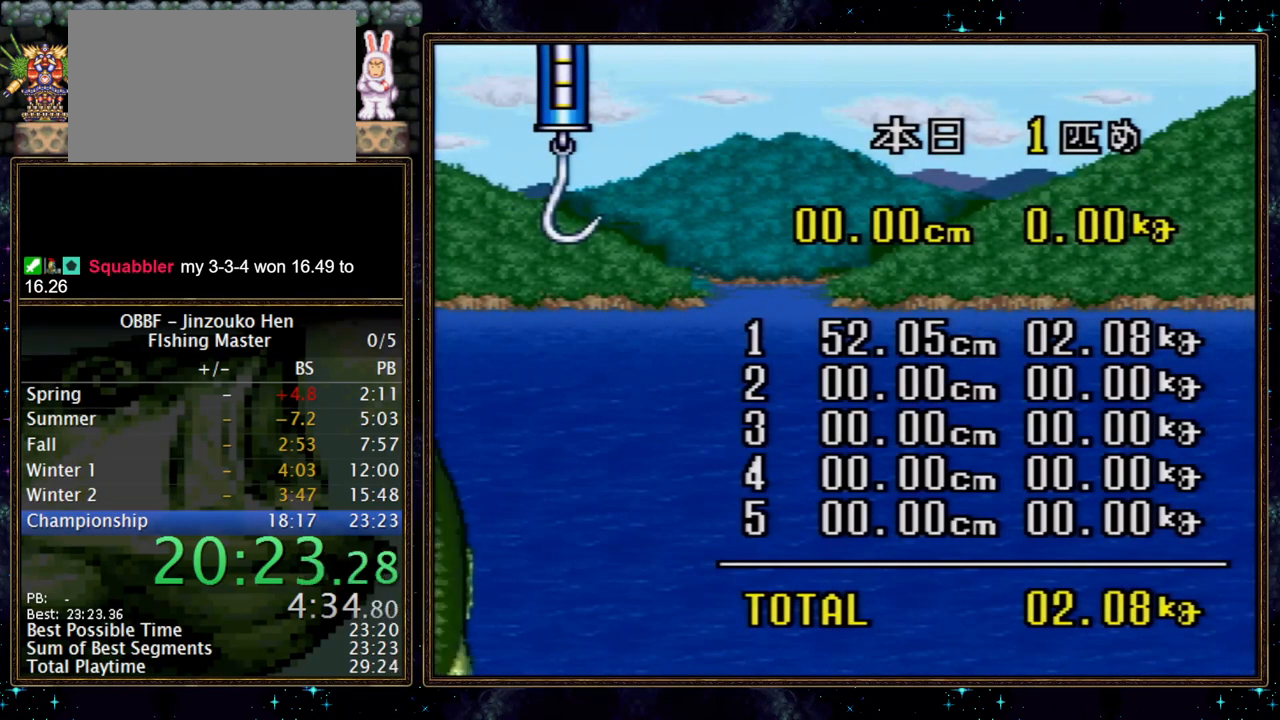
{"buttons": [], "events": [[117, "A", "up"], [300, "A", "down"], [350, "A", "up"], [417, "A", "down"], [467, "A", "up"]]}
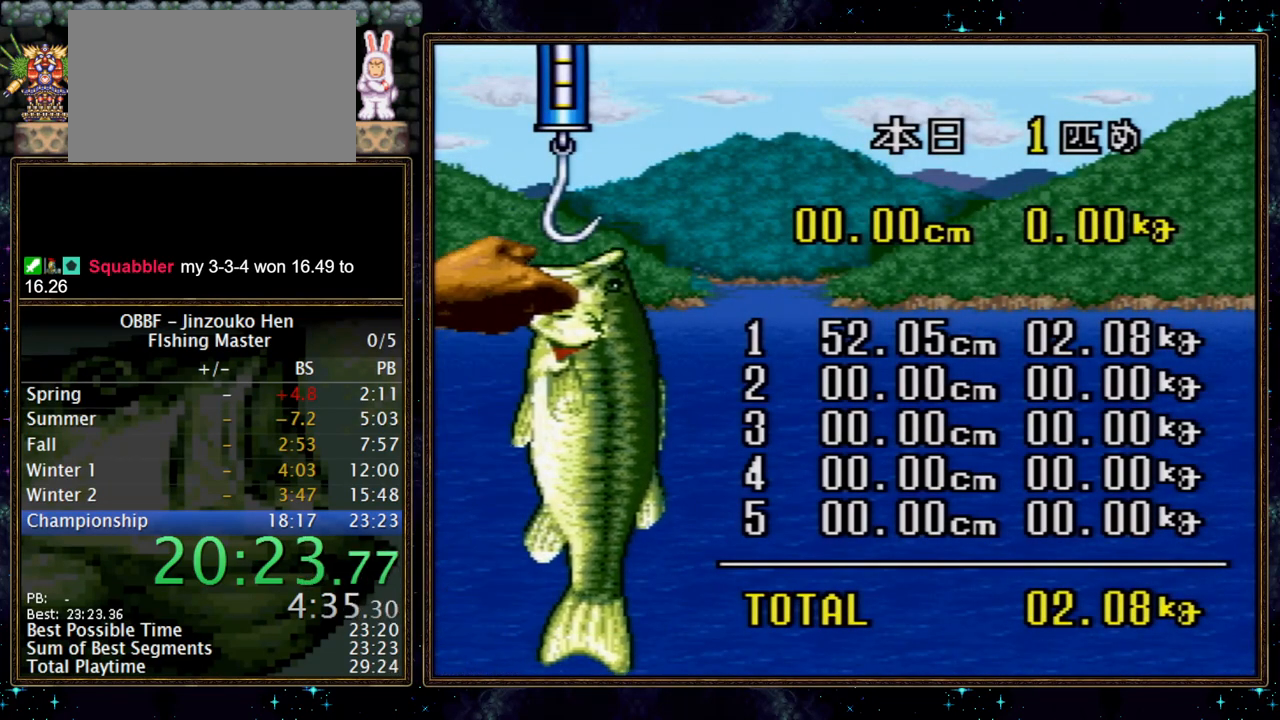
{"buttons": ["A"], "events": [[250, "A", "down"], [300, "A", "up"], [367, "A", "down"], [417, "A", "up"], [483, "A", "down"]]}
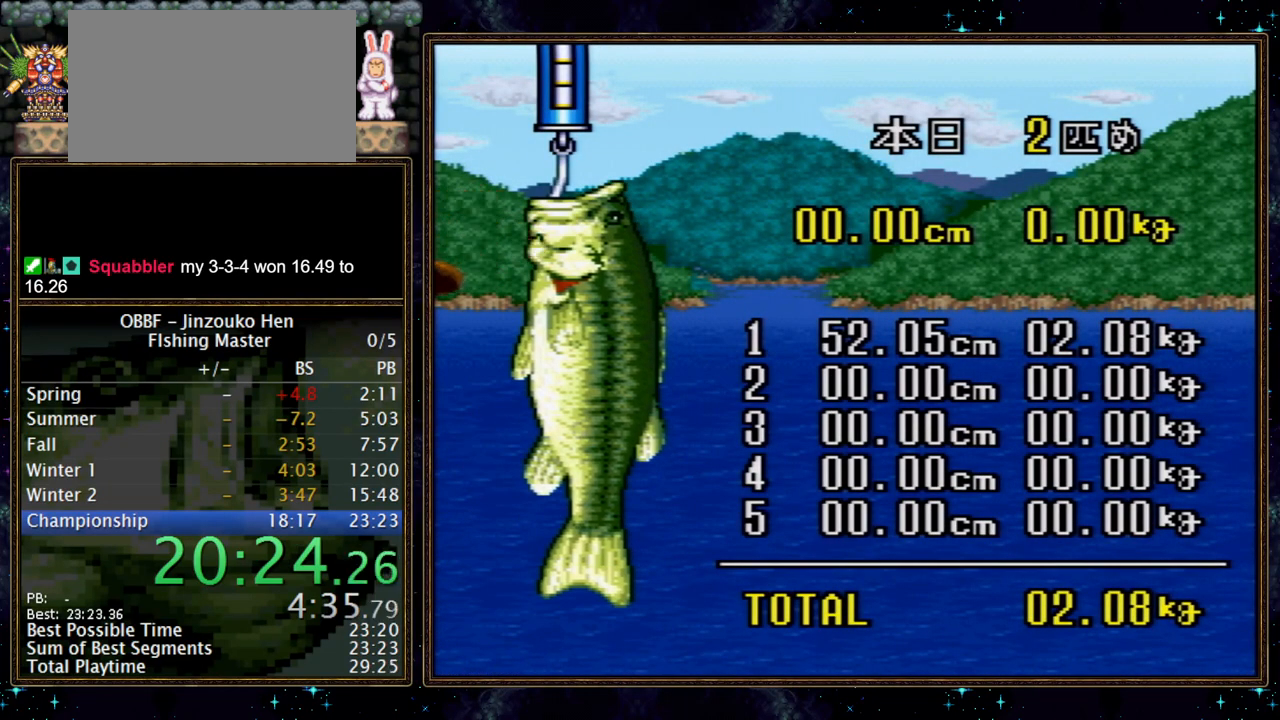
{"buttons": [], "events": [[50, "A", "up"], [100, "A", "down"], [150, "A", "up"], [217, "A", "down"], [283, "A", "up"], [433, "A", "down"], [483, "A", "up"]]}
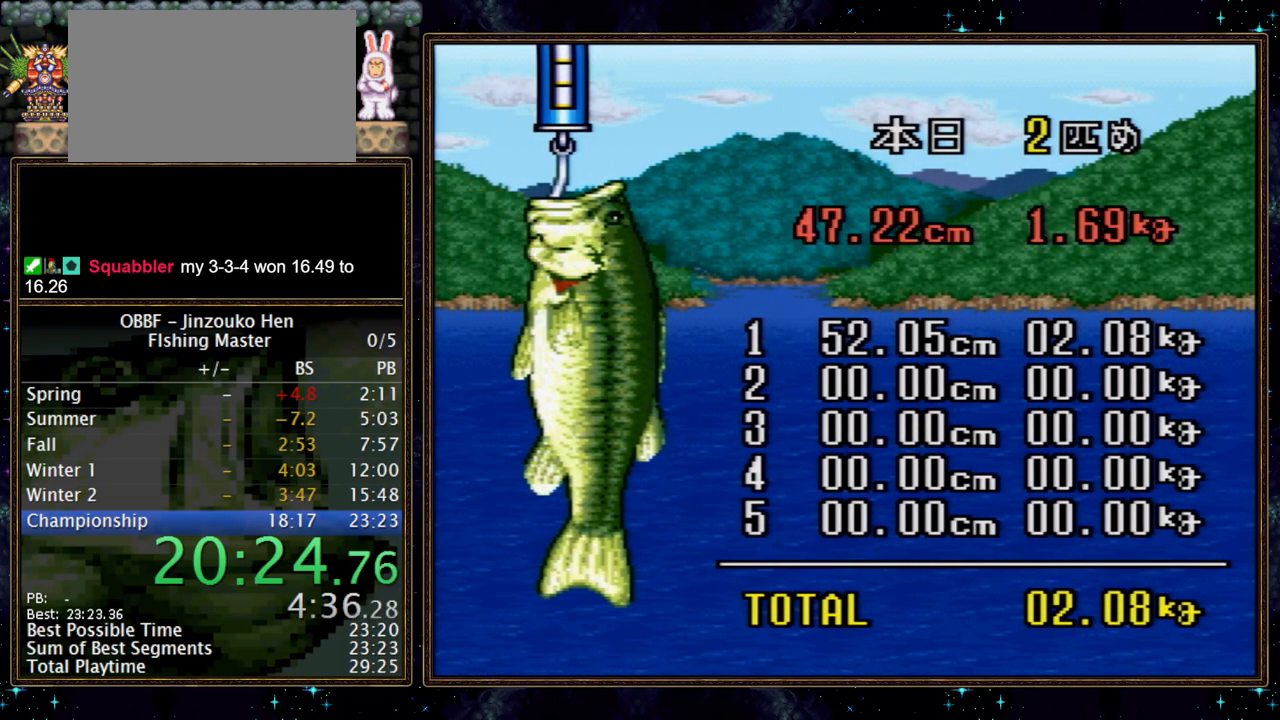
{"buttons": [], "events": [[250, "A", "down"], [317, "A", "up"]]}
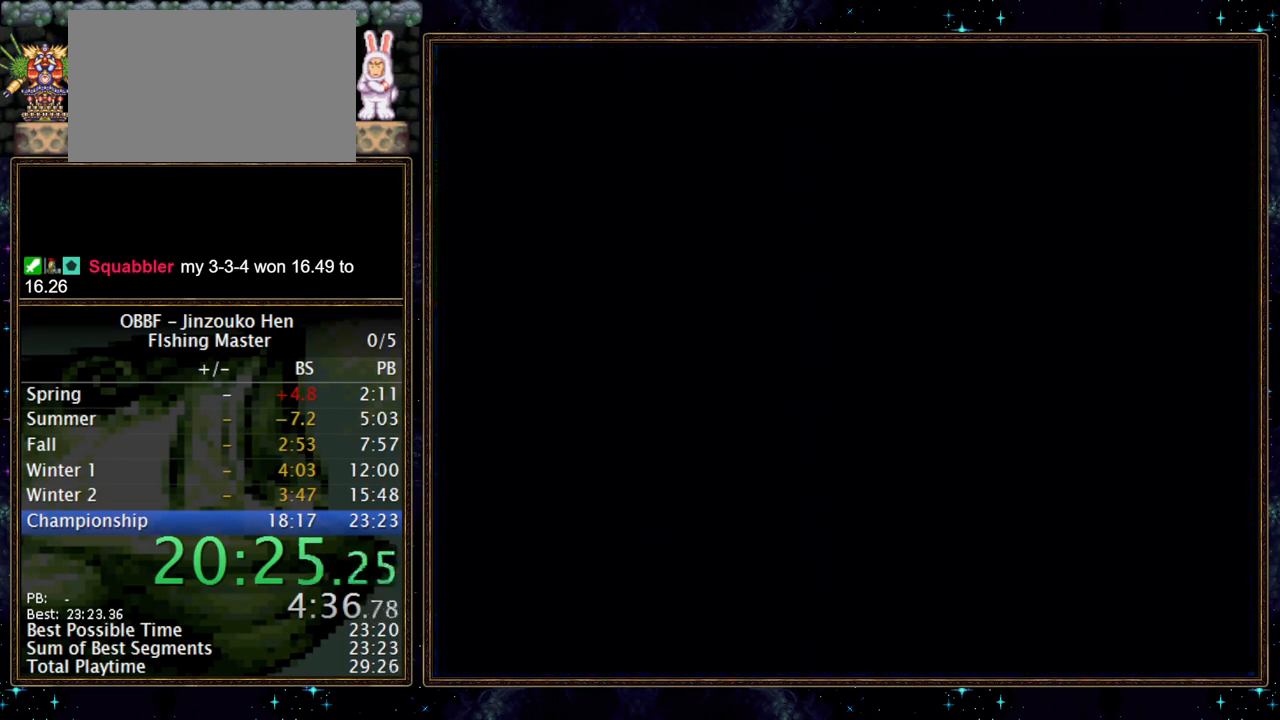
{"buttons": ["B"], "events": [[317, "B", "down"]]}
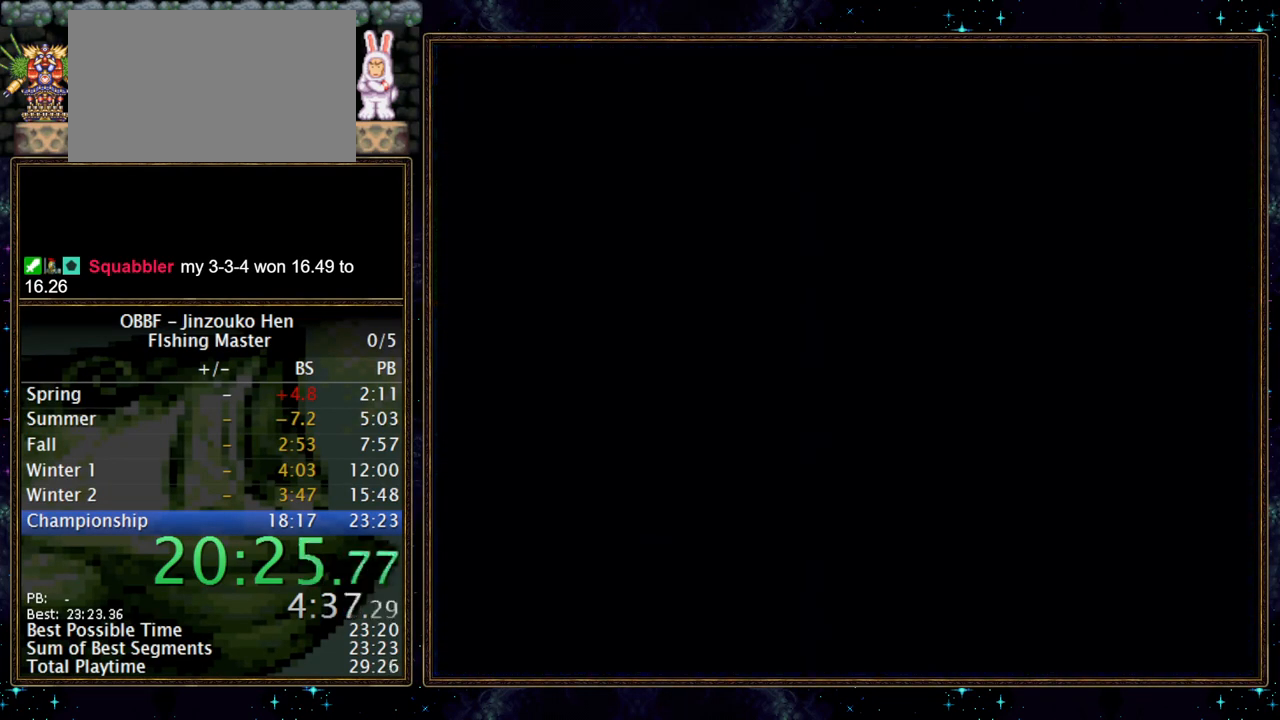
{"buttons": ["B"], "events": []}
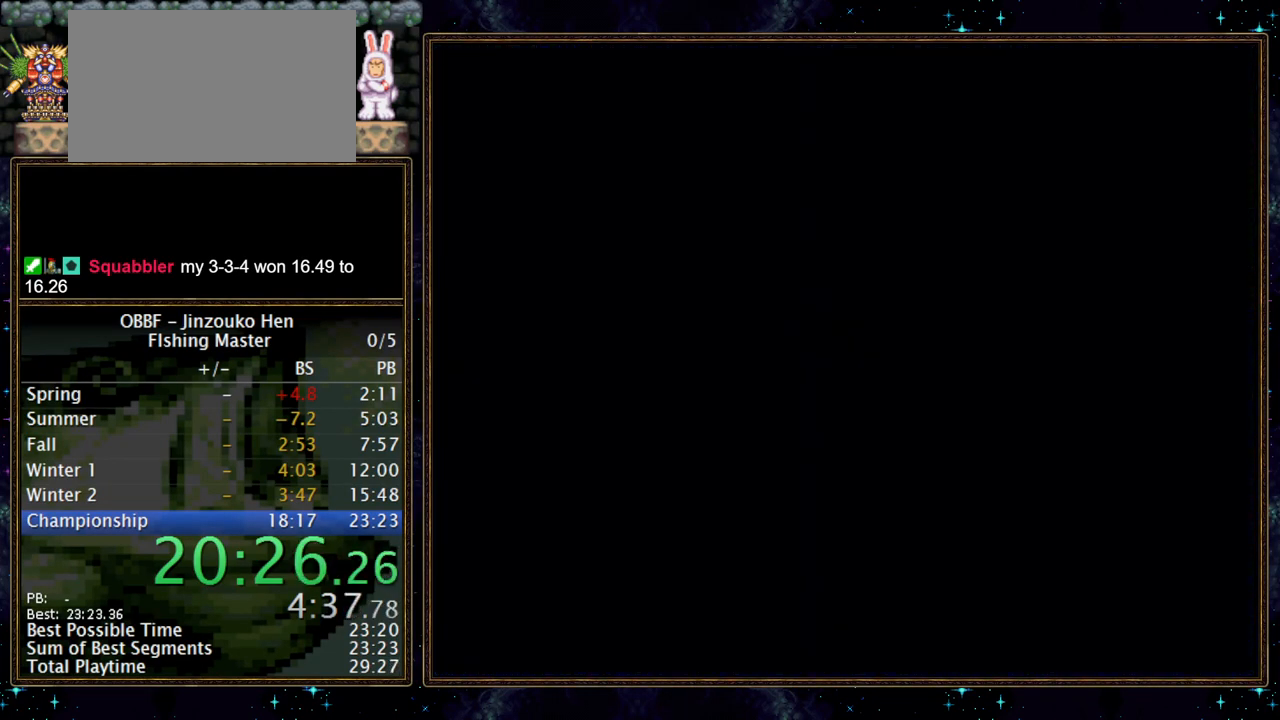
{"buttons": ["B"], "events": []}
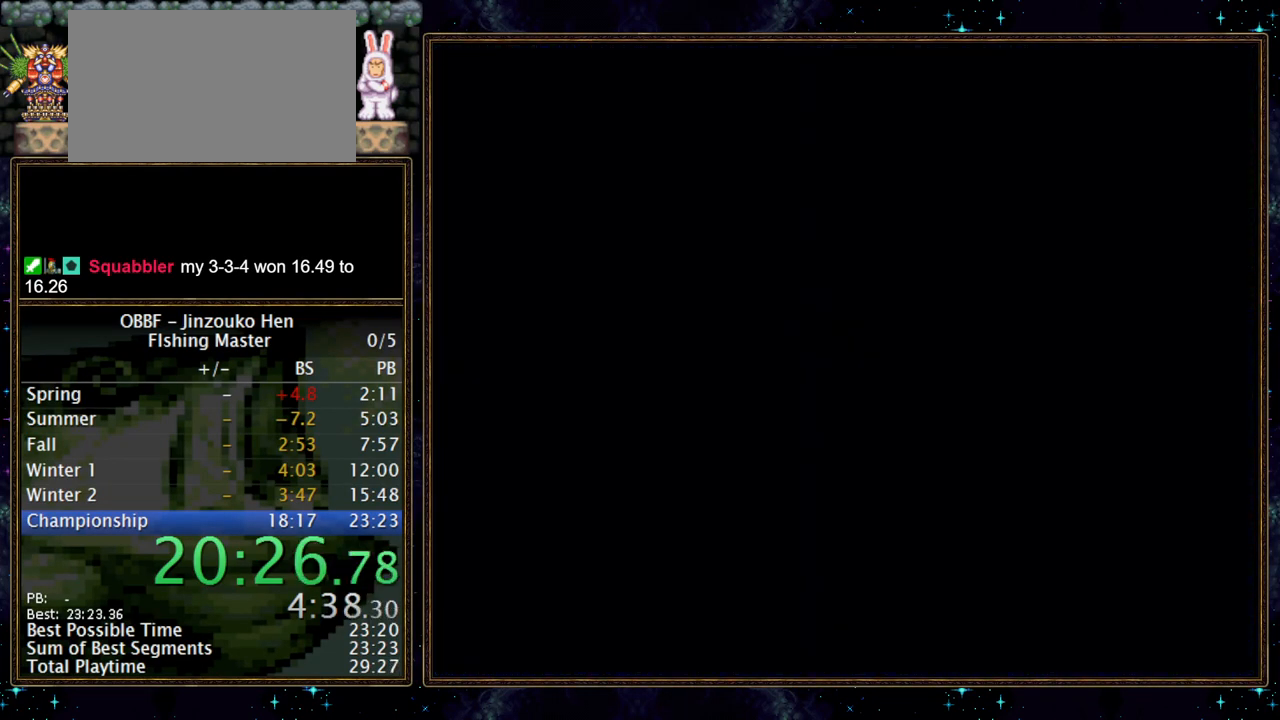
{"buttons": ["B"], "events": []}
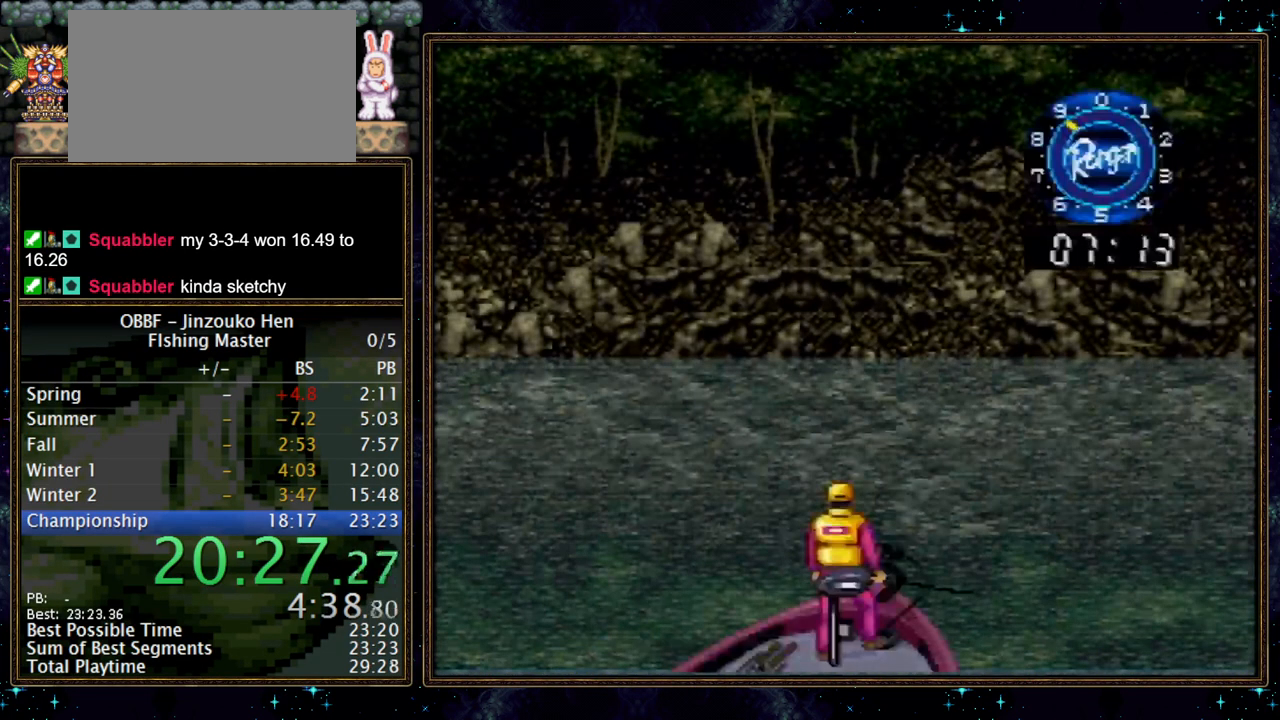
{"buttons": ["B"], "events": [[417, "A", "down"], [500, "A", "up"]]}
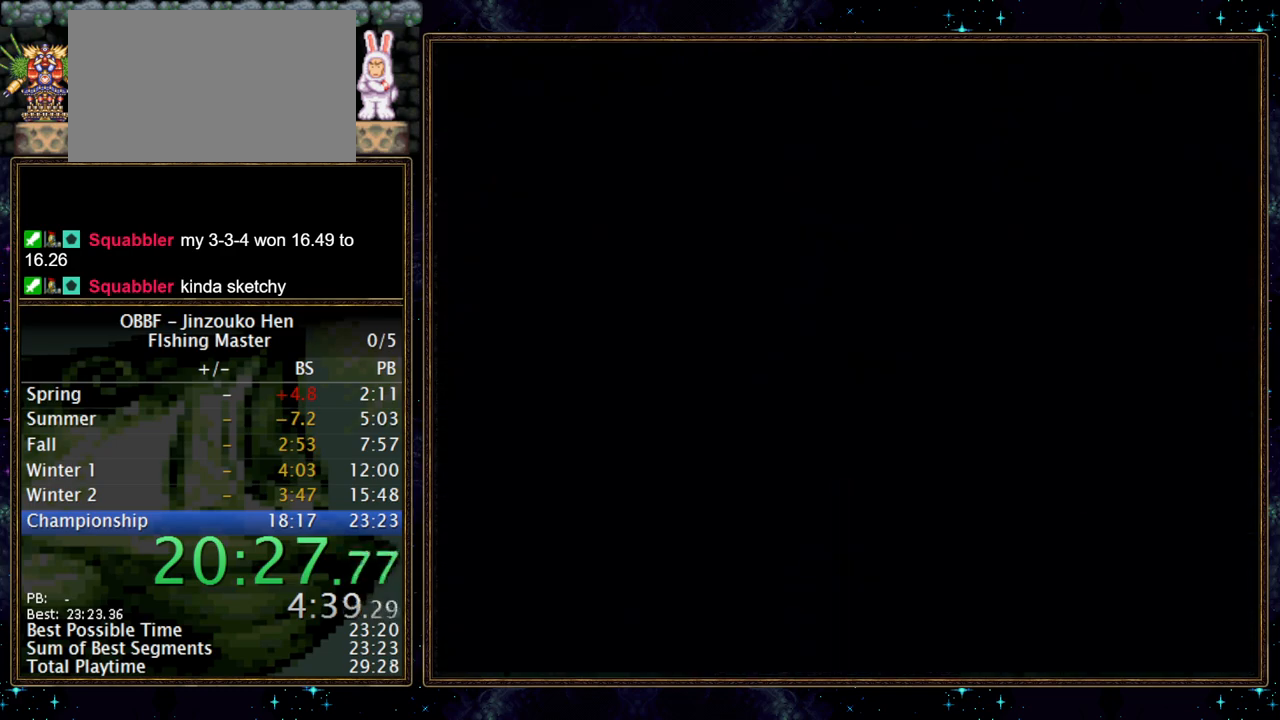
{"buttons": ["A", "B"], "events": [[50, "A", "down"]]}
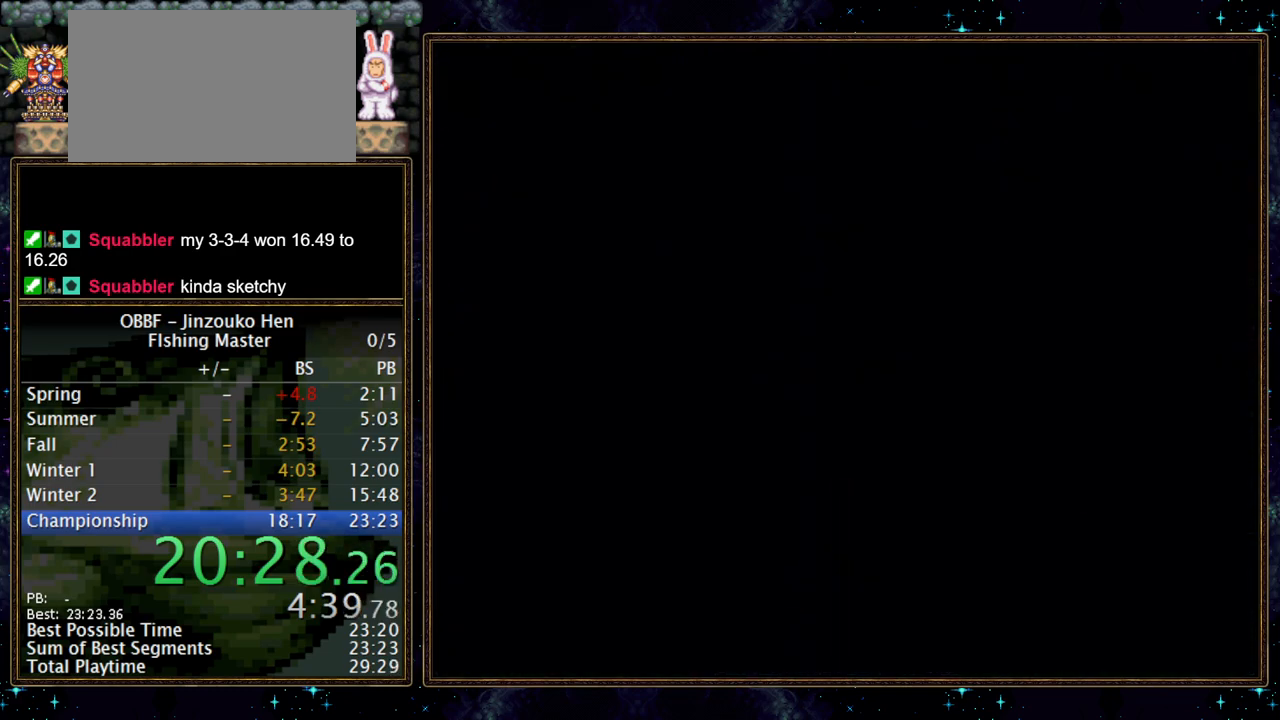
{"buttons": [], "events": [[33, "B", "up"], [450, "A", "up"]]}
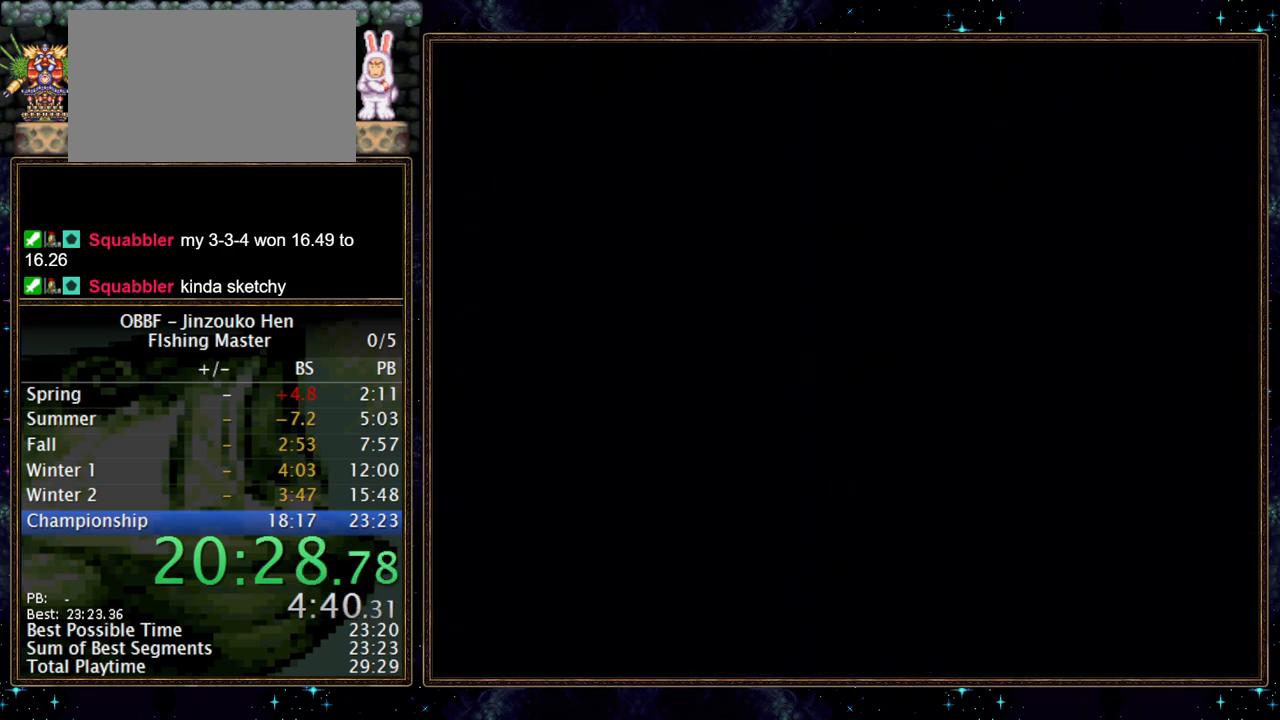
{"buttons": ["A"], "events": [[350, "A", "down"], [417, "A", "up"], [483, "A", "down"]]}
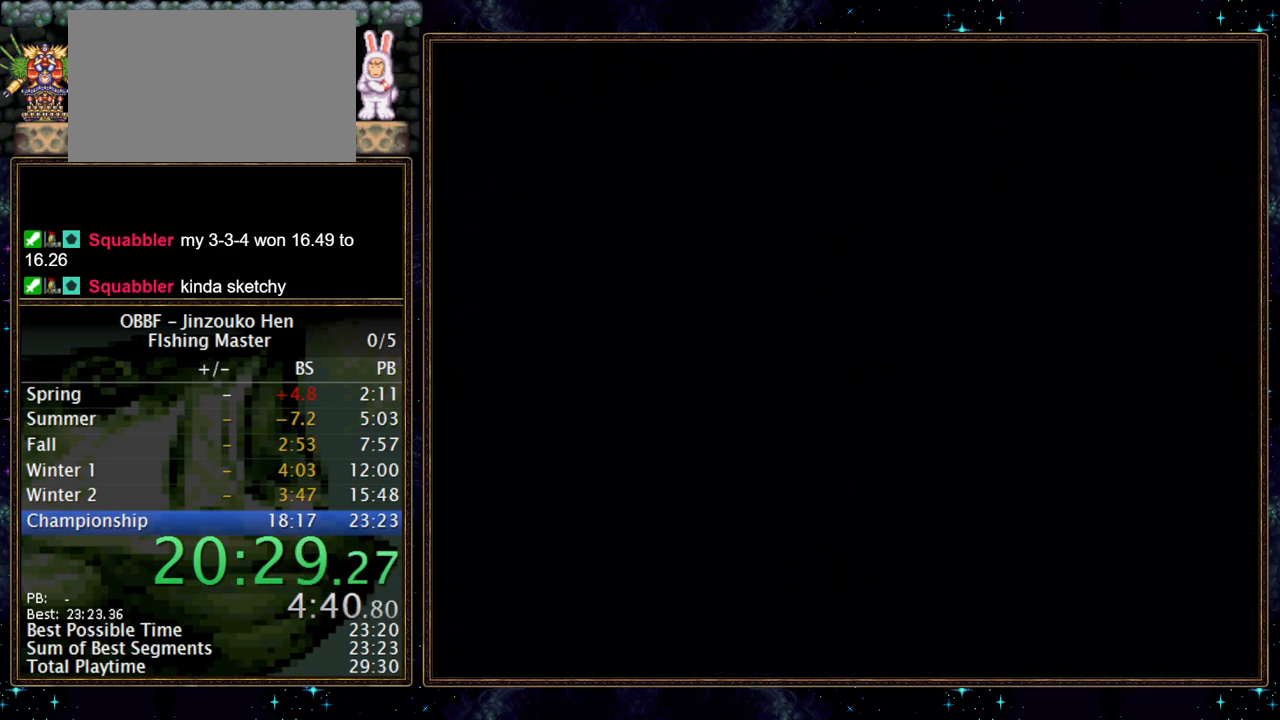
{"buttons": [], "events": [[33, "A", "up"], [83, "A", "down"], [150, "A", "up"], [217, "A", "down"], [267, "A", "up"], [317, "A", "down"], [367, "A", "up"], [450, "A", "down"], [500, "A", "up"]]}
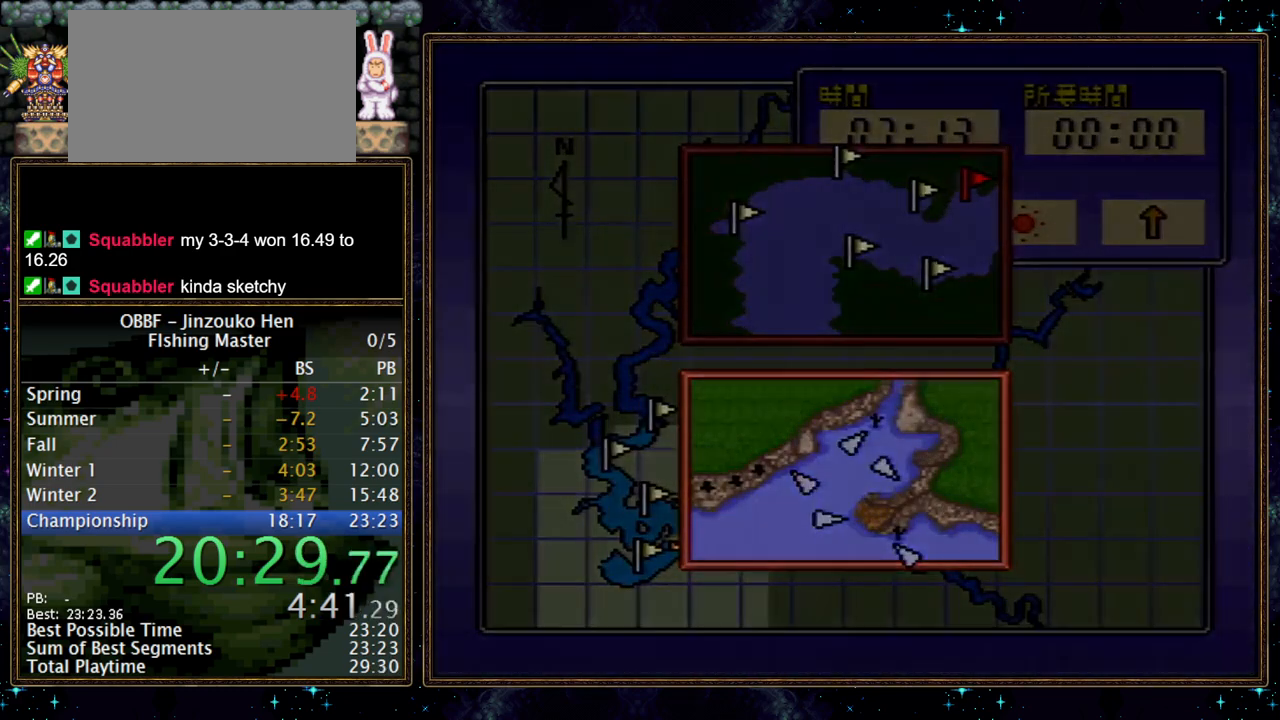
{"buttons": [], "events": [[167, "A", "down"], [217, "A", "up"]]}
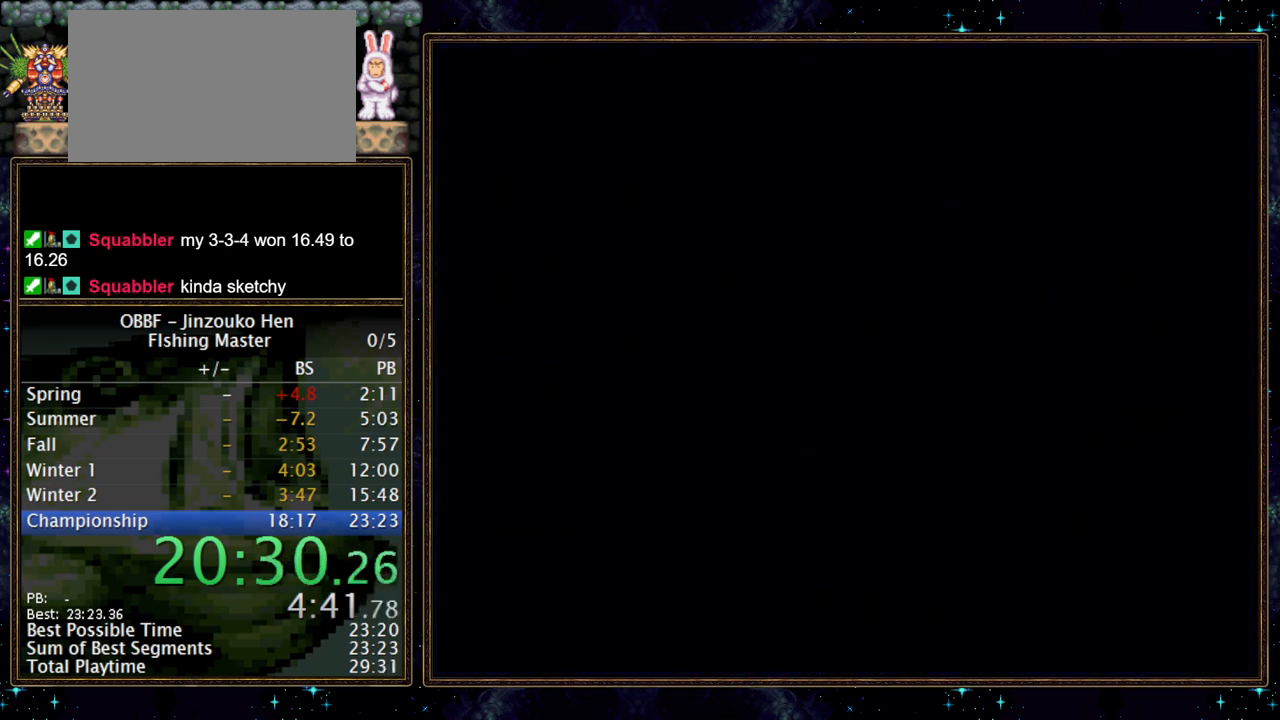
{"buttons": [], "events": []}
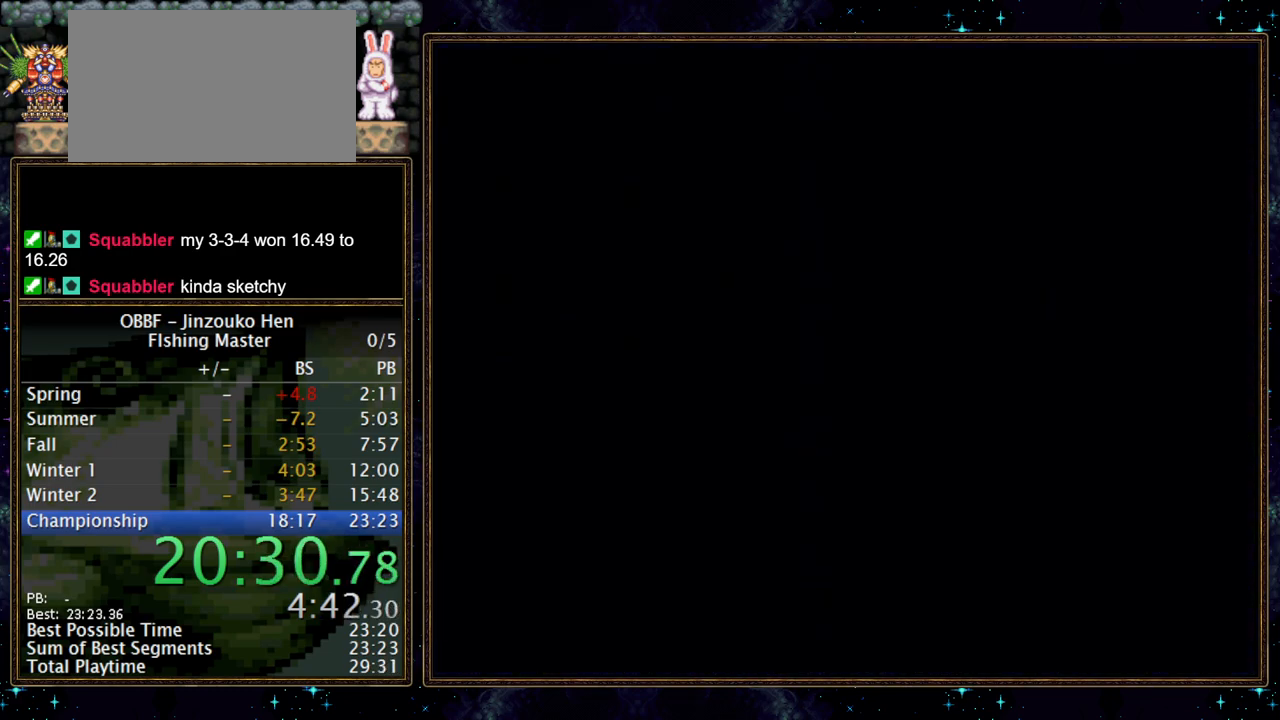
{"buttons": ["A"], "events": [[500, "A", "down"]]}
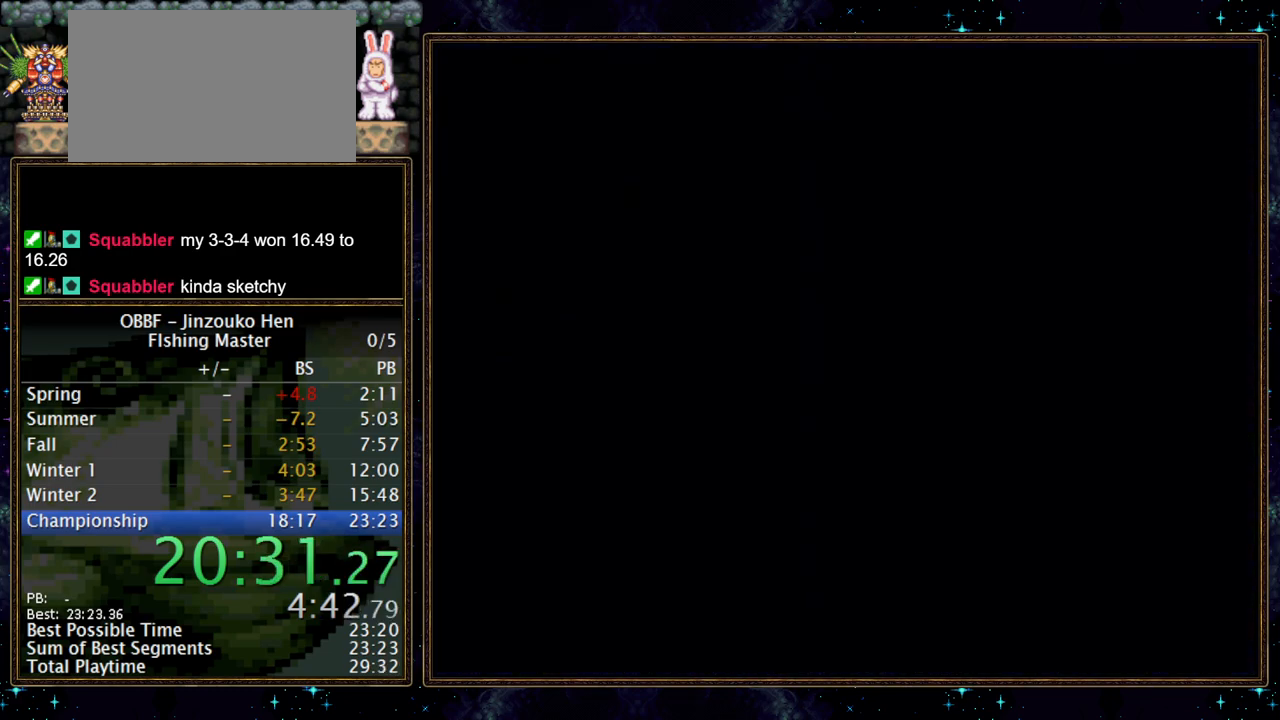
{"buttons": ["A"], "events": [[100, "A", "up"], [267, "A", "down"], [367, "A", "up"], [483, "A", "down"]]}
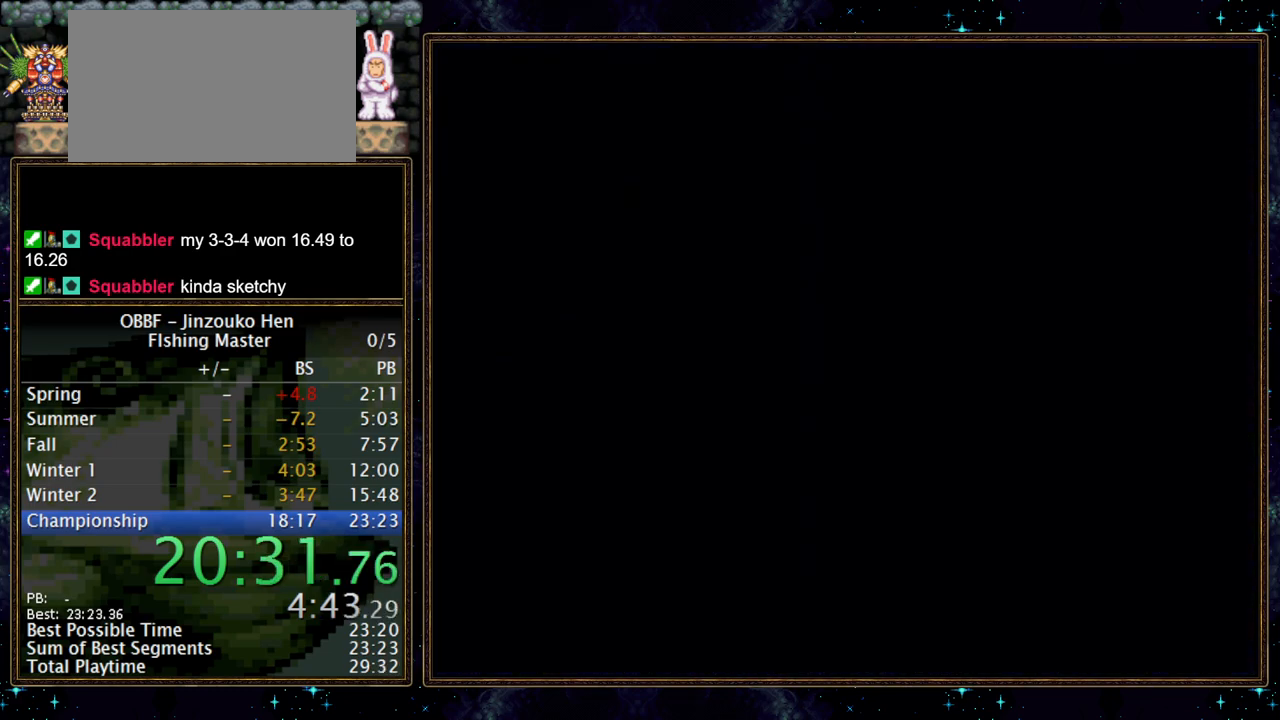
{"buttons": ["A"], "events": [[67, "A", "up"], [233, "A", "down"], [317, "A", "up"], [500, "A", "down"]]}
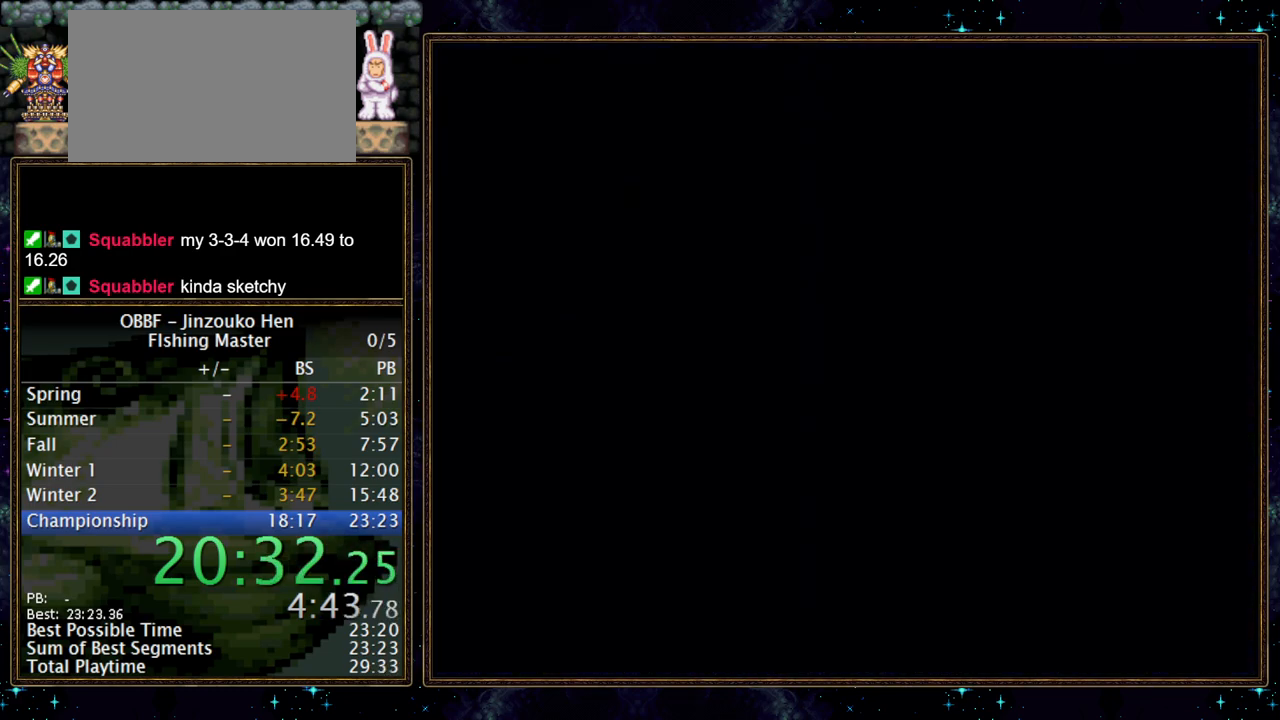
{"buttons": [], "events": [[100, "A", "up"], [333, "A", "down"], [450, "A", "up"]]}
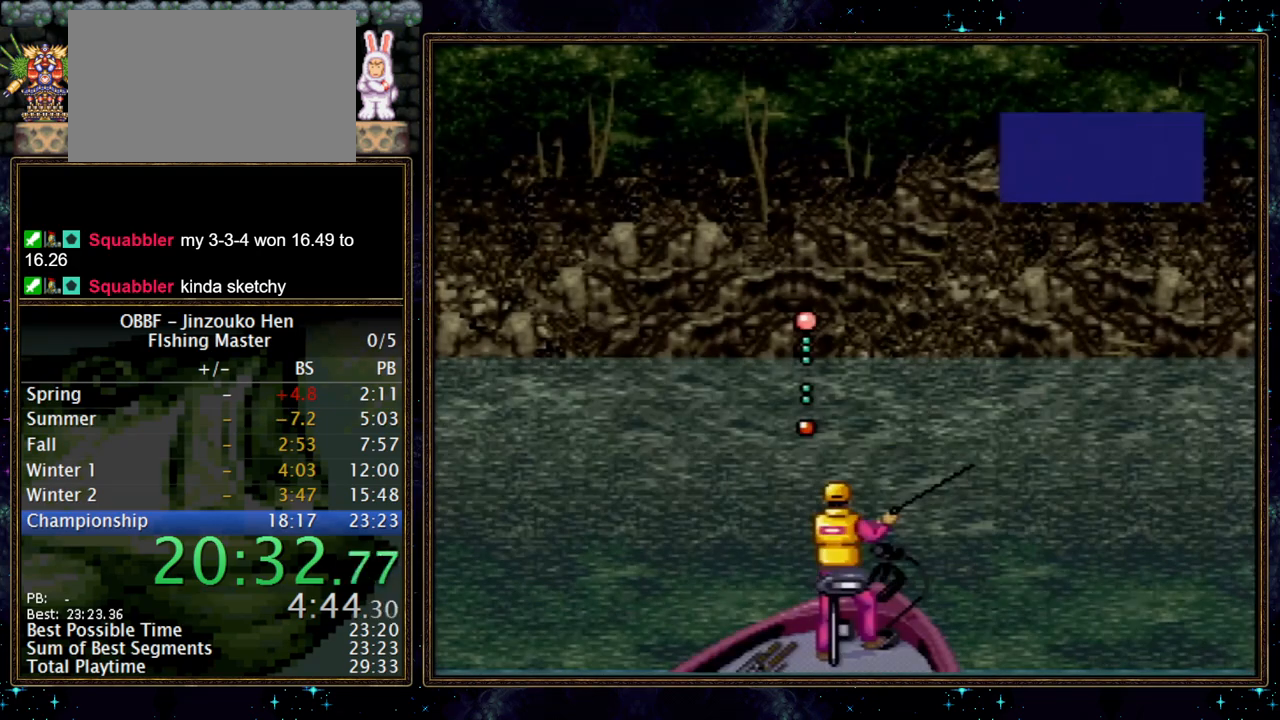
{"buttons": [], "events": [[50, "A", "down"], [150, "A", "up"], [317, "A", "down"], [383, "A", "up"]]}
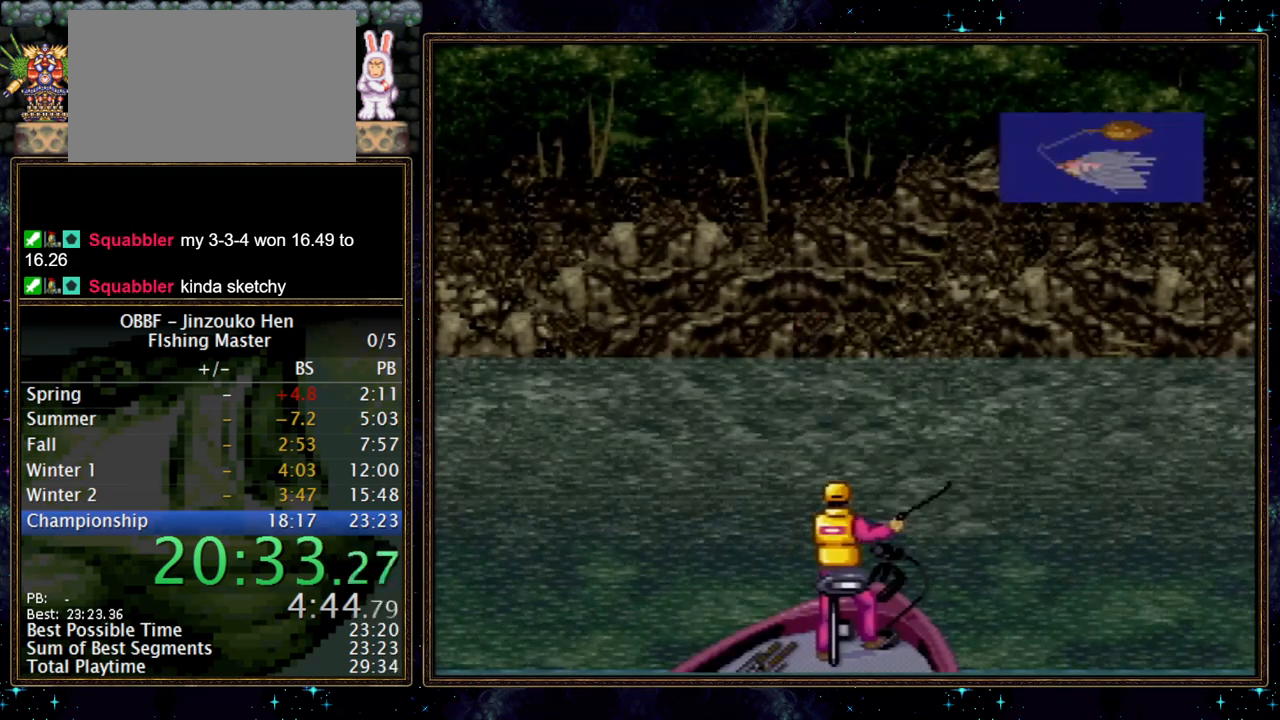
{"buttons": [], "events": []}